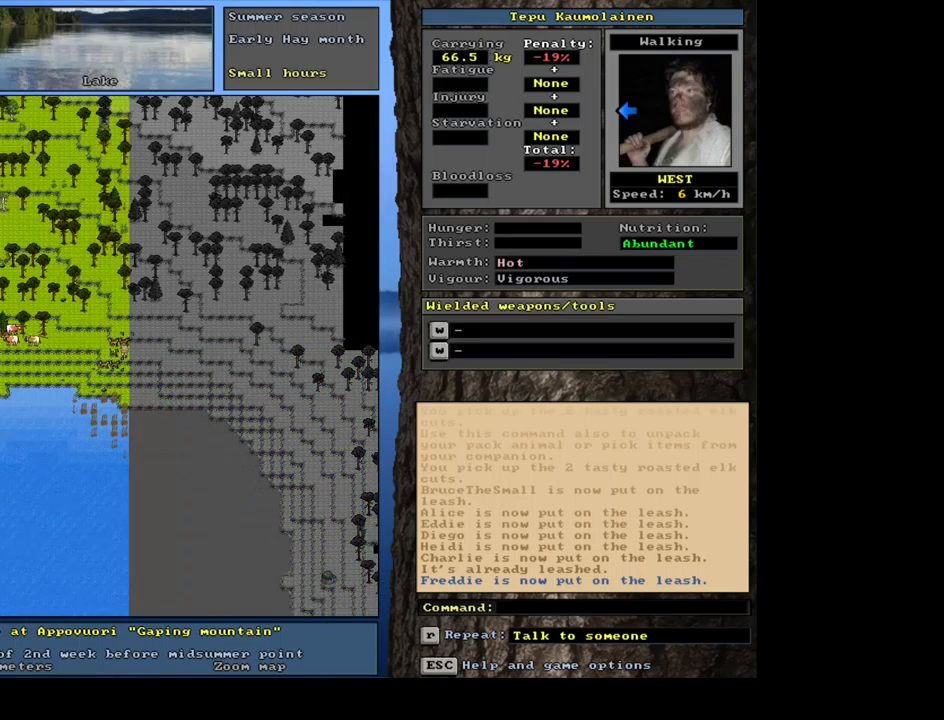
Gameplay with keyboard and mouse; each line is a JSON object with the keys and mouse buttons held at the frame after it. "events" lists presses ("down") and releases ("up") of ".", "/", "0", "1", "2", "3", "4", "5", "6", "7", "8", "9", "a", "alt_l", "alt_r", "b", "backslash", "backspace", "c", "caps_lock", "comma", "ctrl_l", "ctrl_r", "d", "down", "e", "equals", "escape", "f", "f1", "f10", "f11", "f12", "f2", "f3", "f4", "f5", "f6", "f7", "f8", "f9", "g", "h", "i", "j", "k", "l", "lbracket", "left", "m", "minus", "n", "num0", "num1", "num2", "num3", "num4", "num5", "num6", "num7", "num8", "num9", "o", "p", "q", "quote", "r", "rbracket", "return", "right", "s", "semicolon", "shift_l", "shift_r", "space", "super", "t", "tab", "tilde", "u", "up", "v", "w", "x", "y", "z", "mouse_left", "mouse_wheel", "mouse_right", "mouse_mb4" and "mouse_mb5" between this image and that frame as [ms after this image, input, new state], when the widget could be followed in between. "mouse_left", "mouse_wheel", "mouse_right", "mouse_mb4", "mouse_mb5" = the "left", "wheel", "right", "mb4", "mb5" buttons of the "mouse" list. No other keys are recorded. "wheel" means that the mouse wheel is clicked or scrolled. Mouse movement is not recorded. Not read: other_keys.
{"keys": ["ctrl_l", "num6"], "mouse": [], "events": [[34, "num6", "down"], [117, "num6", "up"], [234, "num6", "down"], [284, "num6", "up"], [400, "num6", "down"]]}
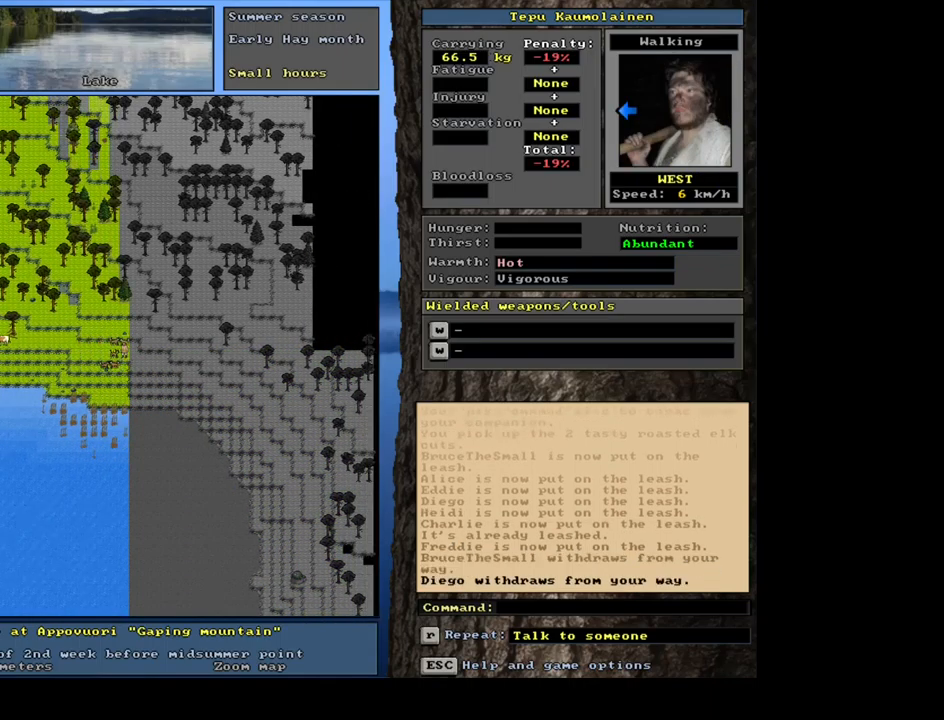
{"keys": ["ctrl_l"], "mouse": [], "events": [[17, "num6", "up"], [117, "num6", "down"], [217, "num6", "up"]]}
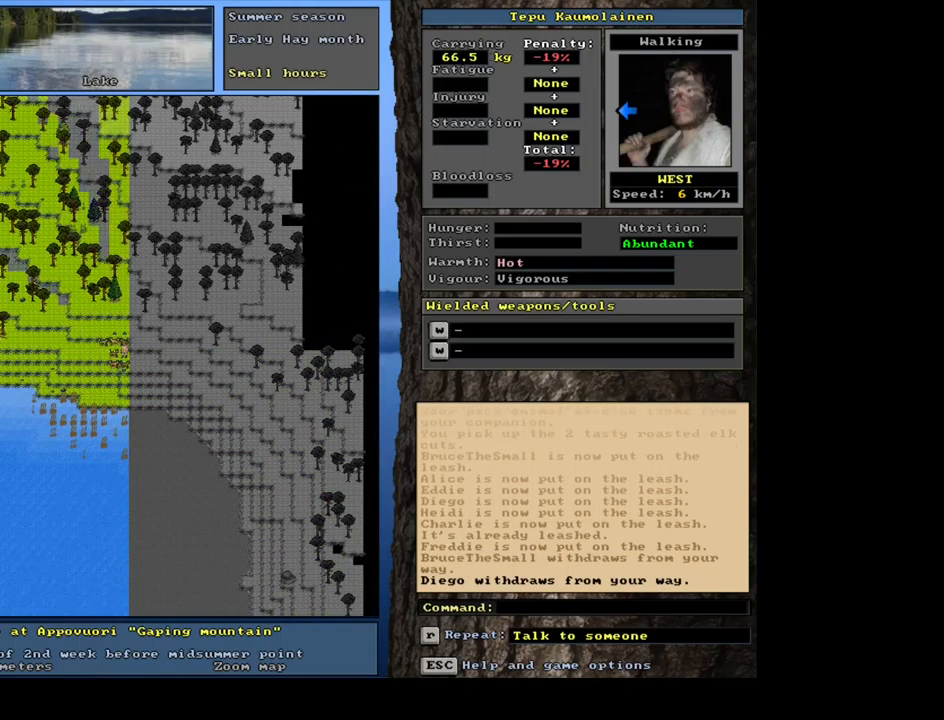
{"keys": ["ctrl_l"], "mouse": [], "events": [[17, "num6", "down"], [100, "num6", "up"]]}
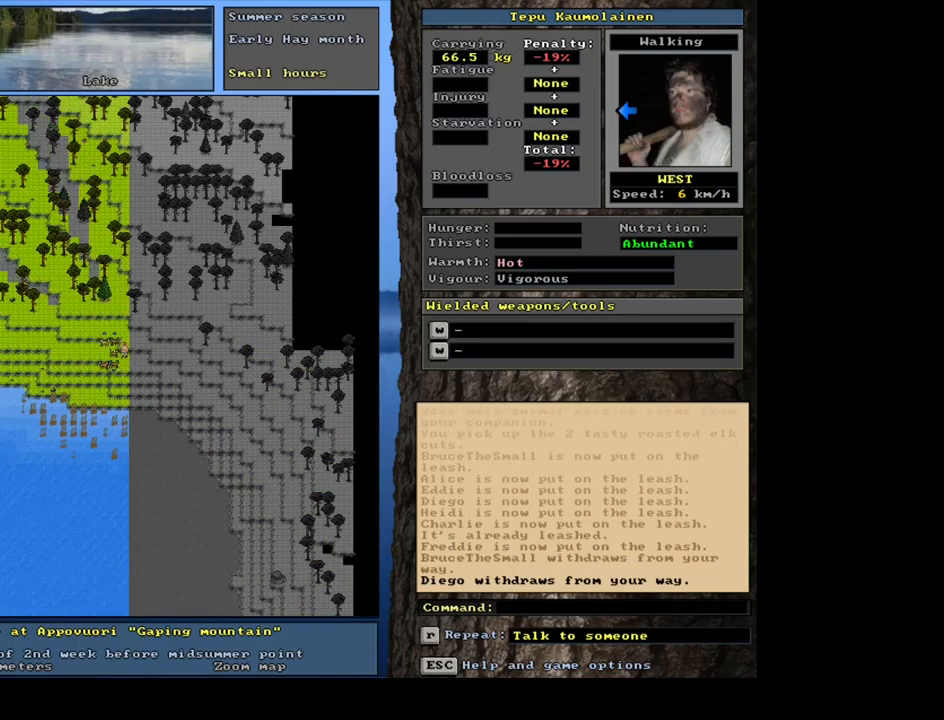
{"keys": ["ctrl_l"], "mouse": [], "events": [[117, "num3", "down"], [200, "num3", "up"], [334, "num3", "down"], [400, "num3", "up"]]}
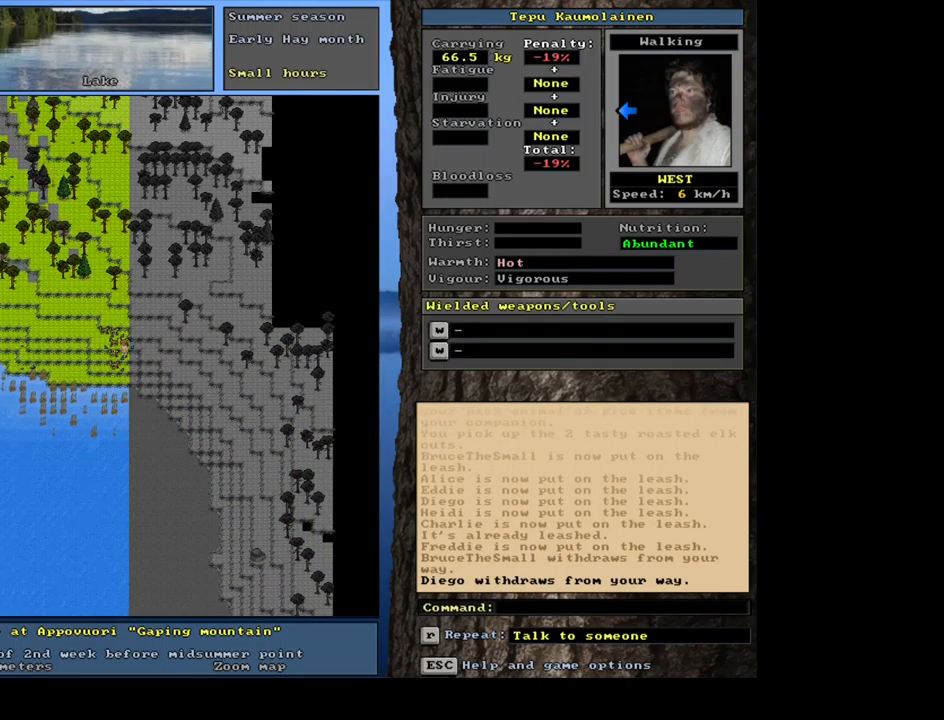
{"keys": [], "mouse": [], "events": [[400, "ctrl_l", "up"]]}
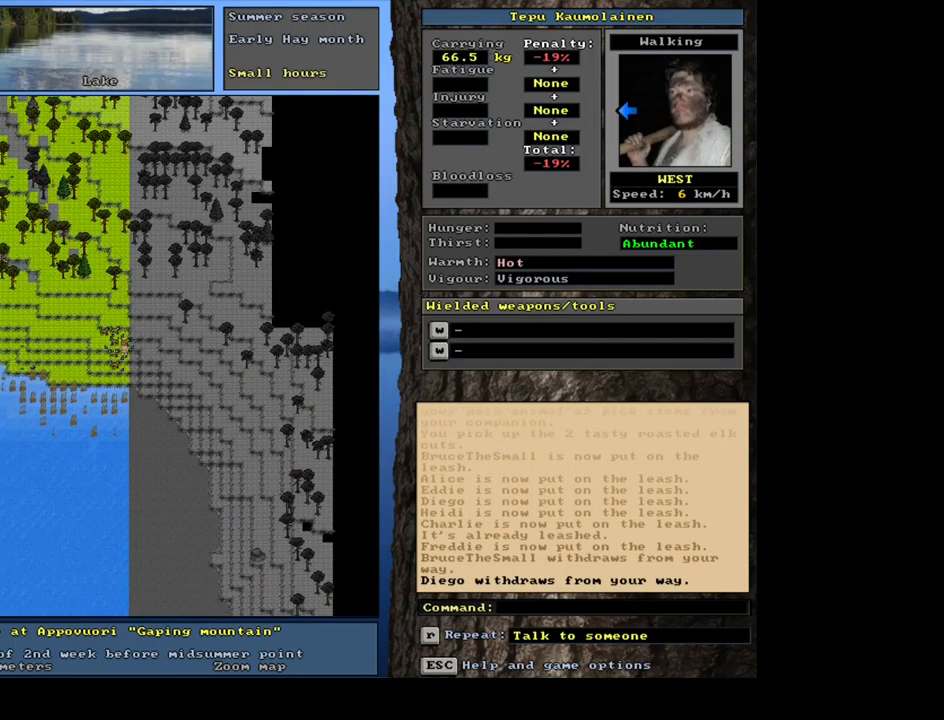
{"keys": ["ctrl_l"], "mouse": [], "events": [[217, "ctrl_l", "down"]]}
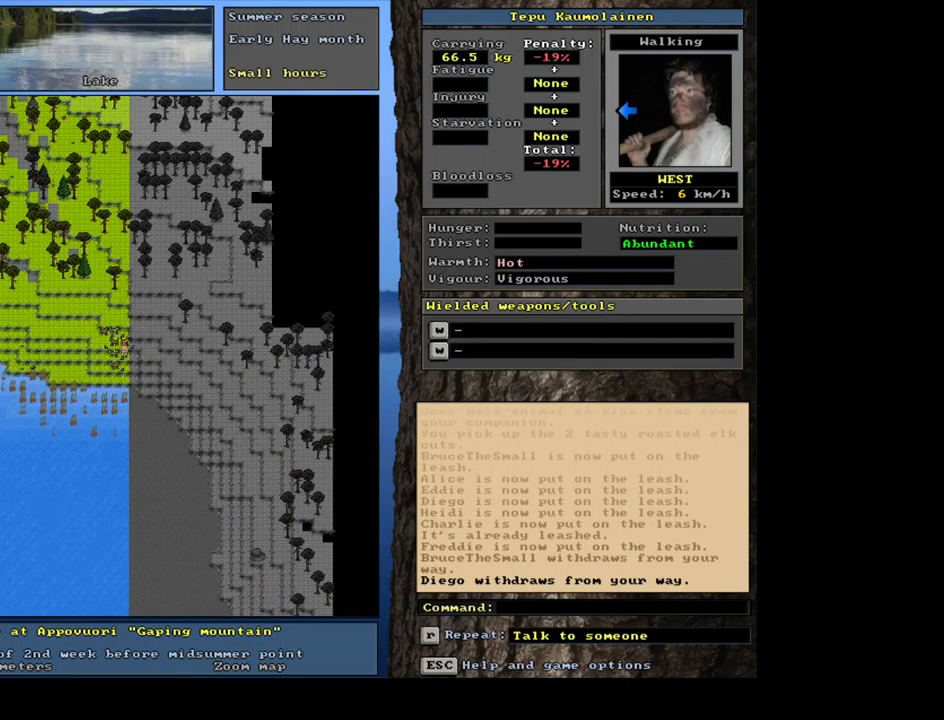
{"keys": ["ctrl_l"], "mouse": [], "events": [[317, "num4", "down"], [417, "num4", "up"]]}
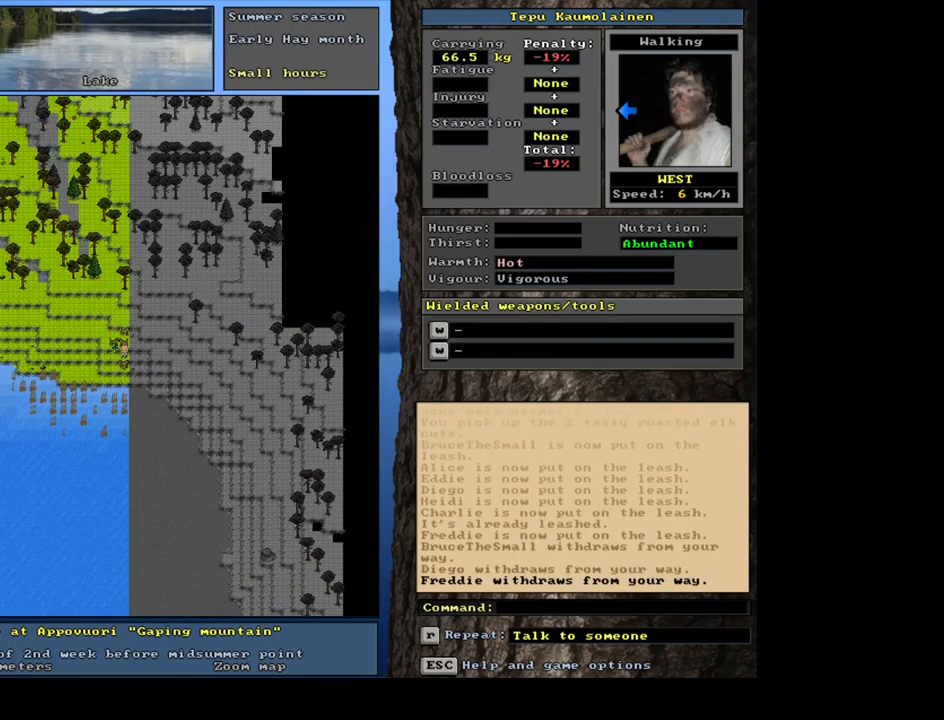
{"keys": ["ctrl_l", "num7"], "mouse": [], "events": [[50, "num4", "down"], [167, "num4", "up"], [317, "num7", "down"], [384, "num7", "up"], [451, "num7", "down"]]}
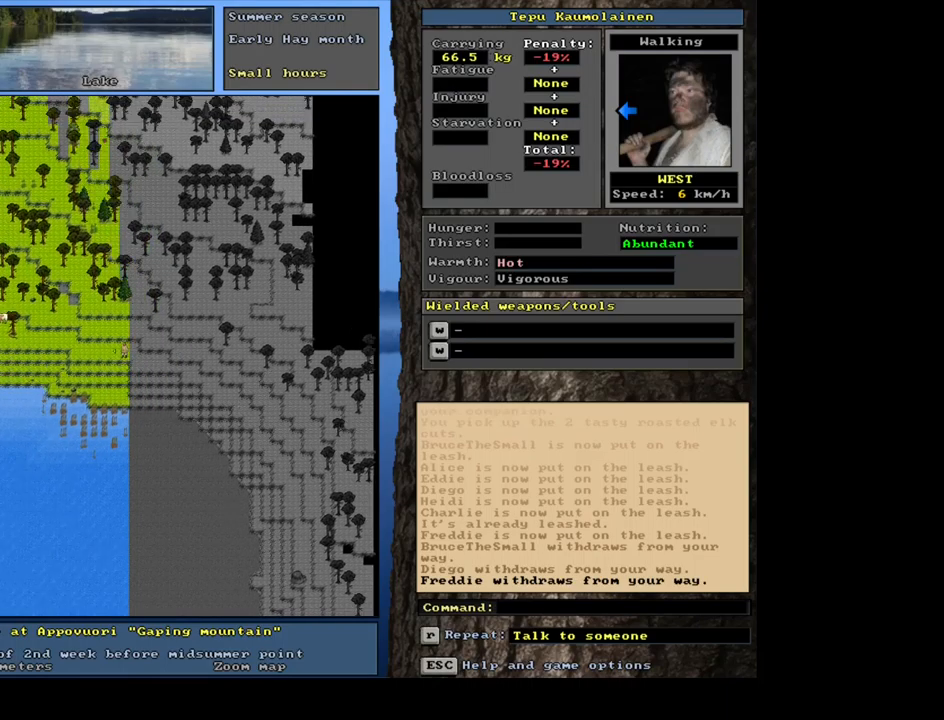
{"keys": ["ctrl_l"], "mouse": [], "events": [[100, "num7", "up"], [150, "num7", "down"], [267, "num7", "up"], [300, "num7", "down"], [433, "num7", "up"]]}
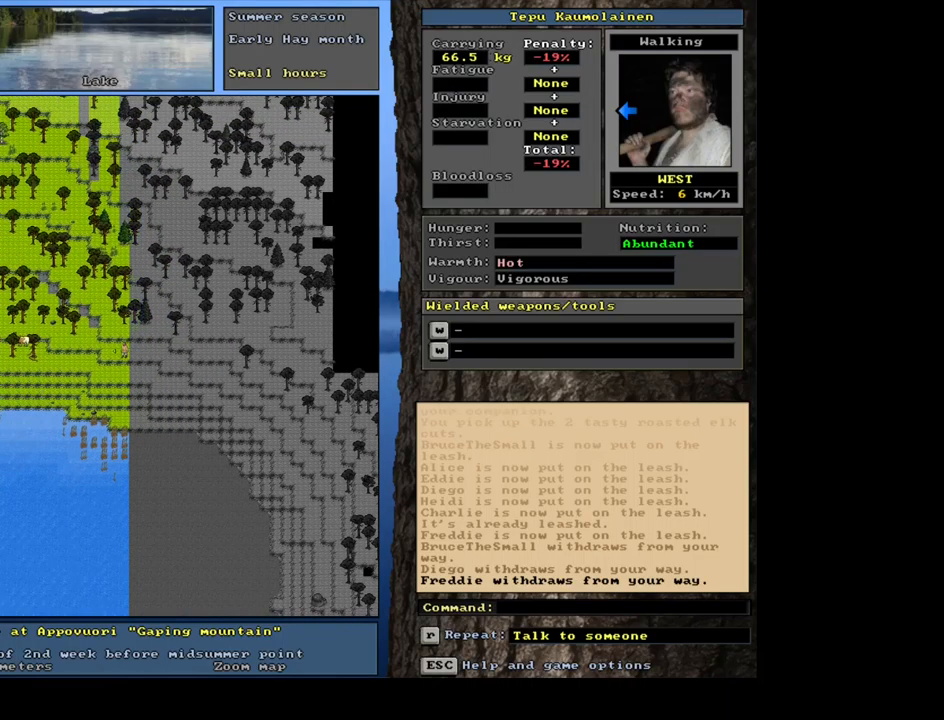
{"keys": ["ctrl_l", "num4"], "mouse": [], "events": [[117, "num4", "down"], [233, "num4", "up"], [317, "num4", "down"], [400, "num4", "up"], [500, "num4", "down"]]}
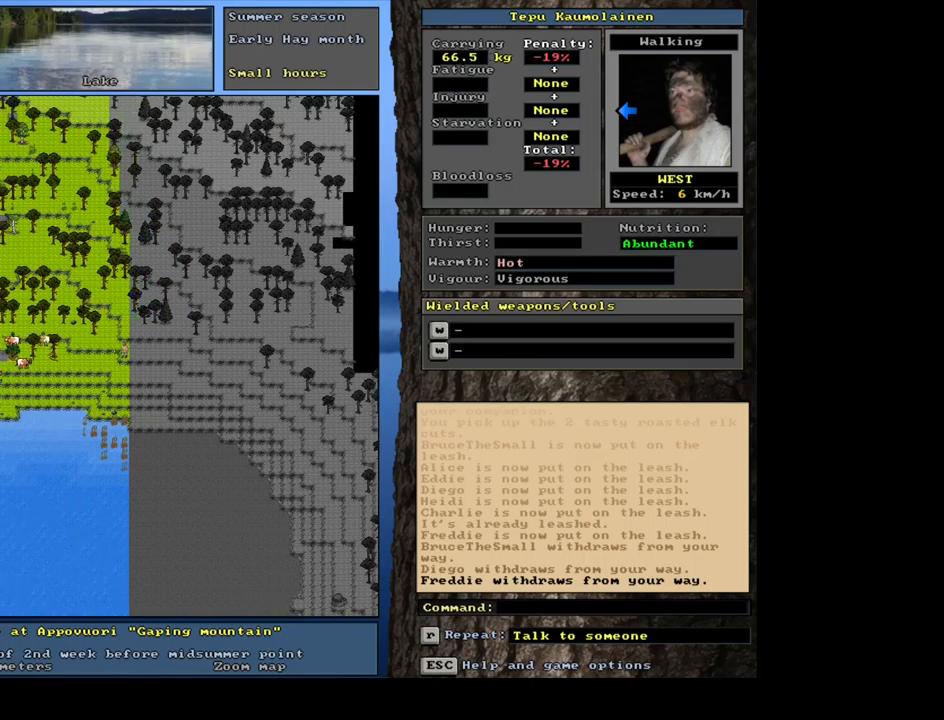
{"keys": ["ctrl_l", "num1"], "mouse": [], "events": [[83, "num4", "up"], [183, "num4", "down"], [317, "num4", "up"], [450, "num1", "down"]]}
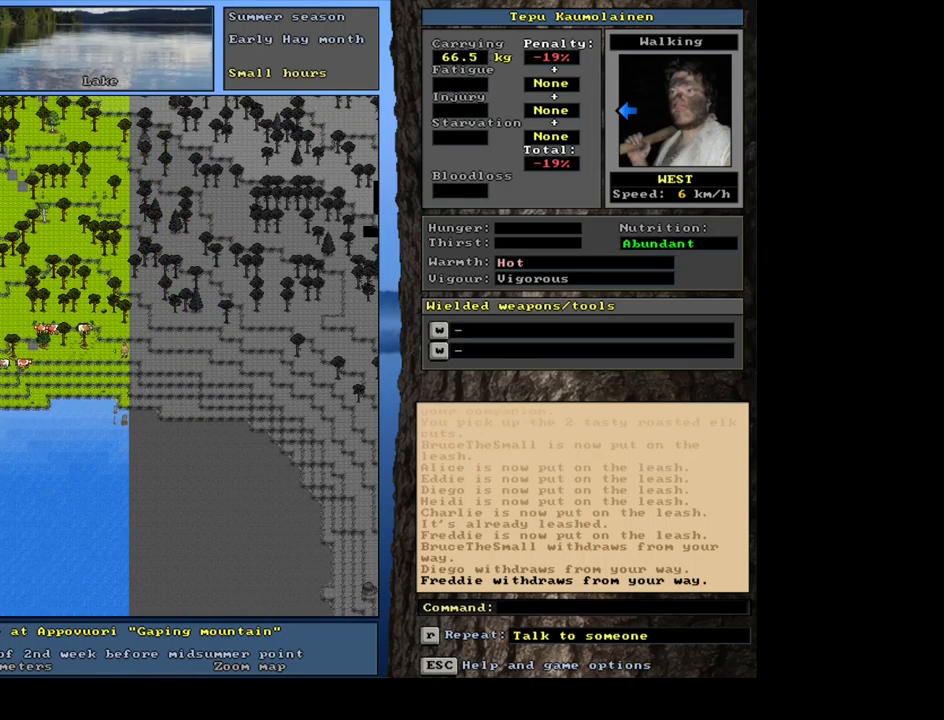
{"keys": ["ctrl_l"], "mouse": [], "events": [[67, "num1", "up"], [217, "num1", "down"], [300, "num1", "up"]]}
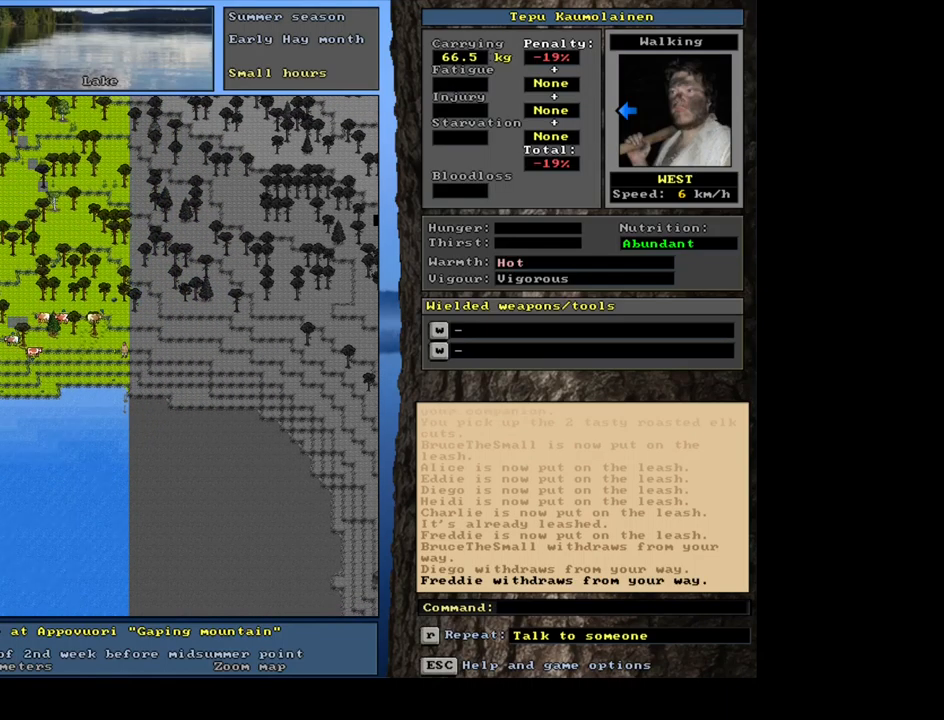
{"keys": ["ctrl_l"], "mouse": [], "events": [[17, "num4", "down"], [100, "num4", "up"], [200, "num4", "down"], [300, "num4", "up"], [383, "num4", "down"], [500, "num4", "up"]]}
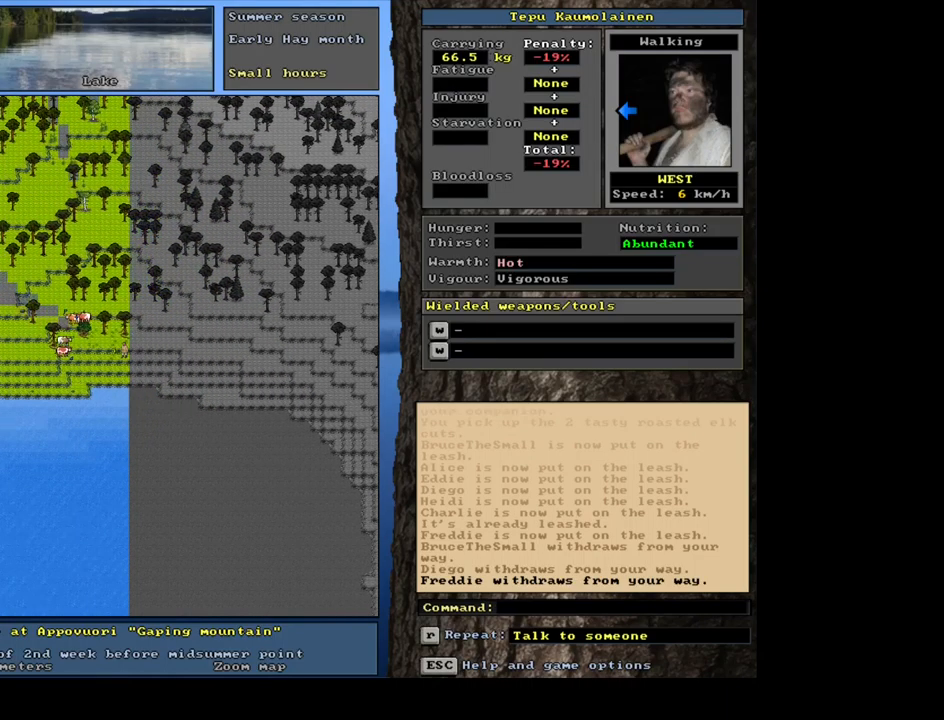
{"keys": ["ctrl_l"], "mouse": [], "events": [[67, "num4", "down"], [167, "num4", "up"], [300, "num4", "down"], [383, "num4", "up"]]}
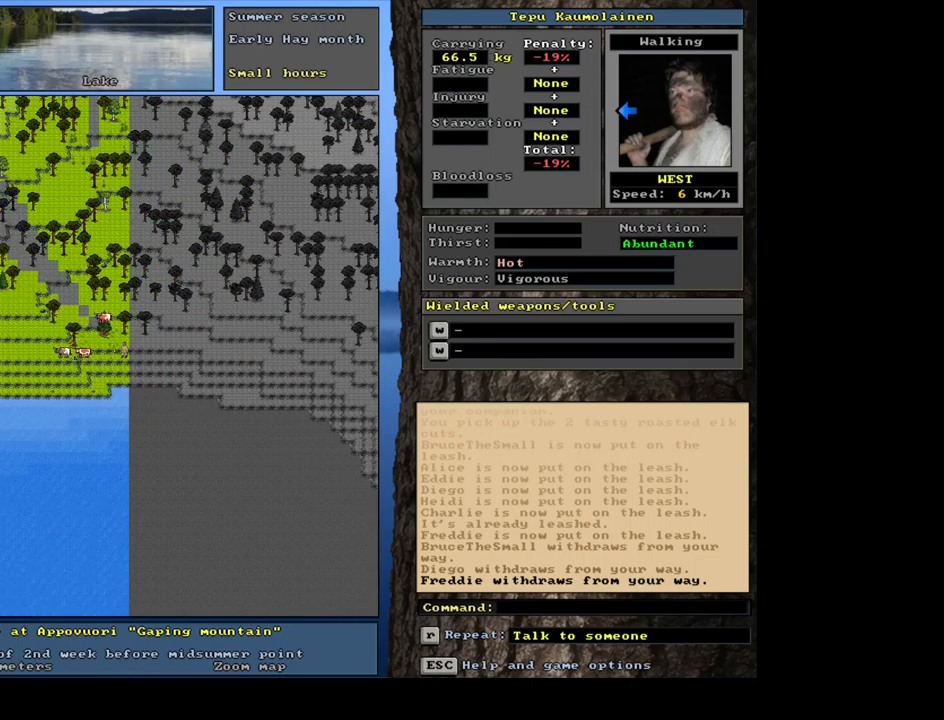
{"keys": ["ctrl_l"], "mouse": [], "events": [[133, "num7", "down"], [217, "num7", "up"]]}
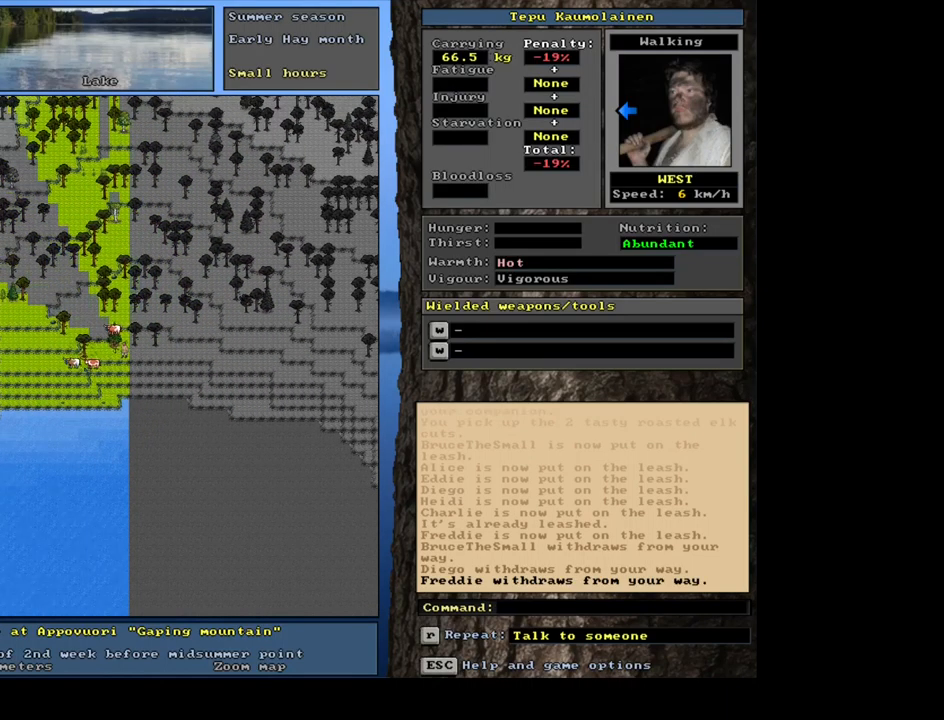
{"keys": ["ctrl_l"], "mouse": [], "events": [[350, "num7", "down"], [450, "num7", "up"]]}
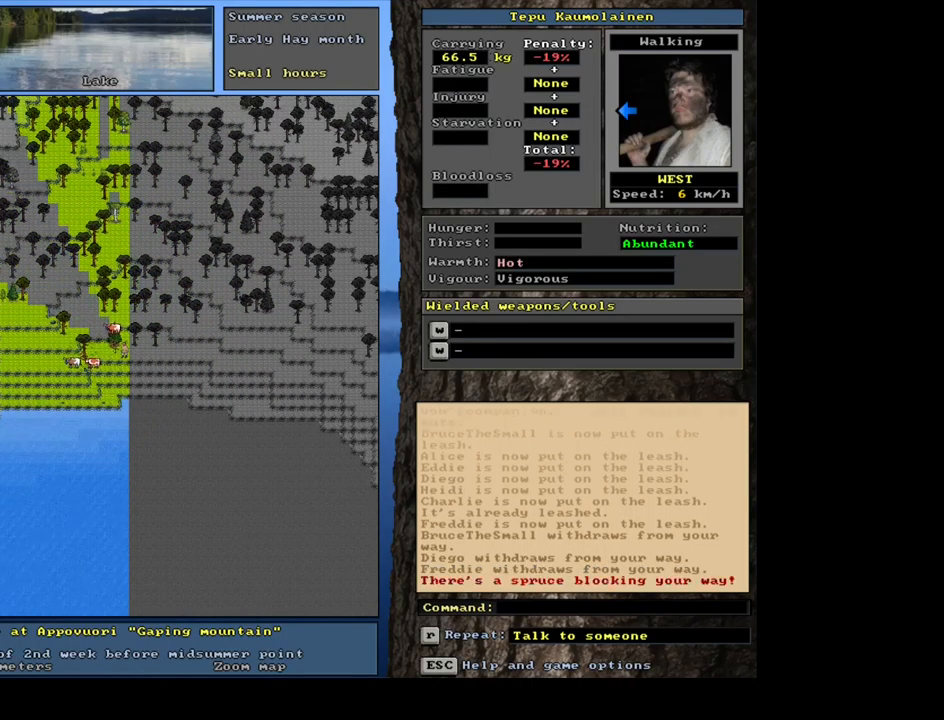
{"keys": [], "mouse": [], "events": [[217, "num8", "down"], [333, "num8", "up"], [500, "ctrl_l", "up"]]}
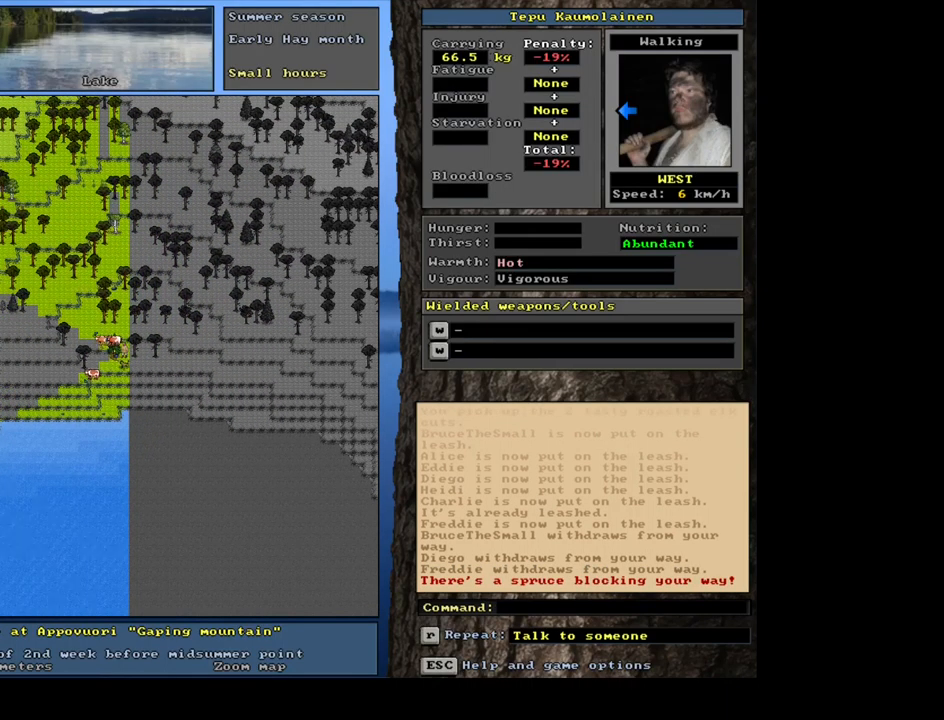
{"keys": [], "mouse": [], "events": [[233, "num6", "down"], [334, "num6", "up"]]}
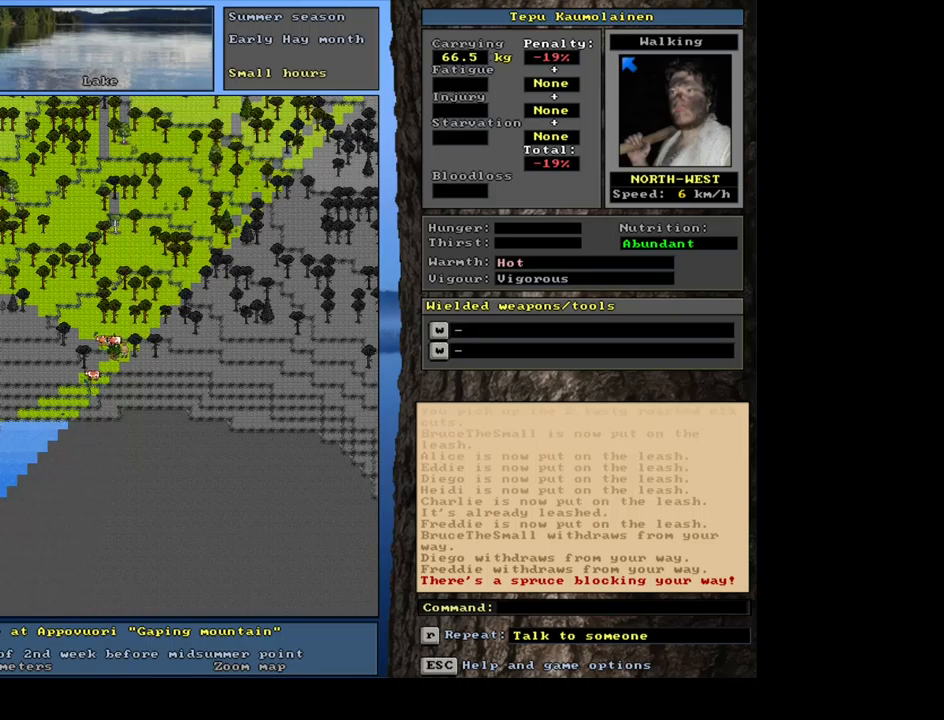
{"keys": [], "mouse": [], "events": [[117, "f3", "down"], [200, "f3", "up"]]}
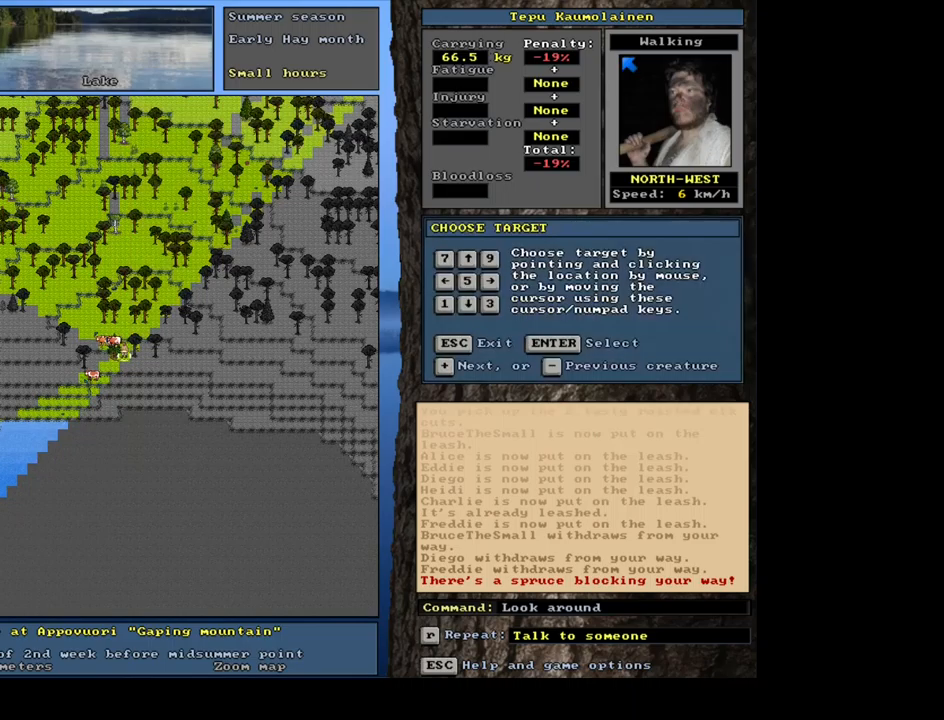
{"keys": [], "mouse": [], "events": []}
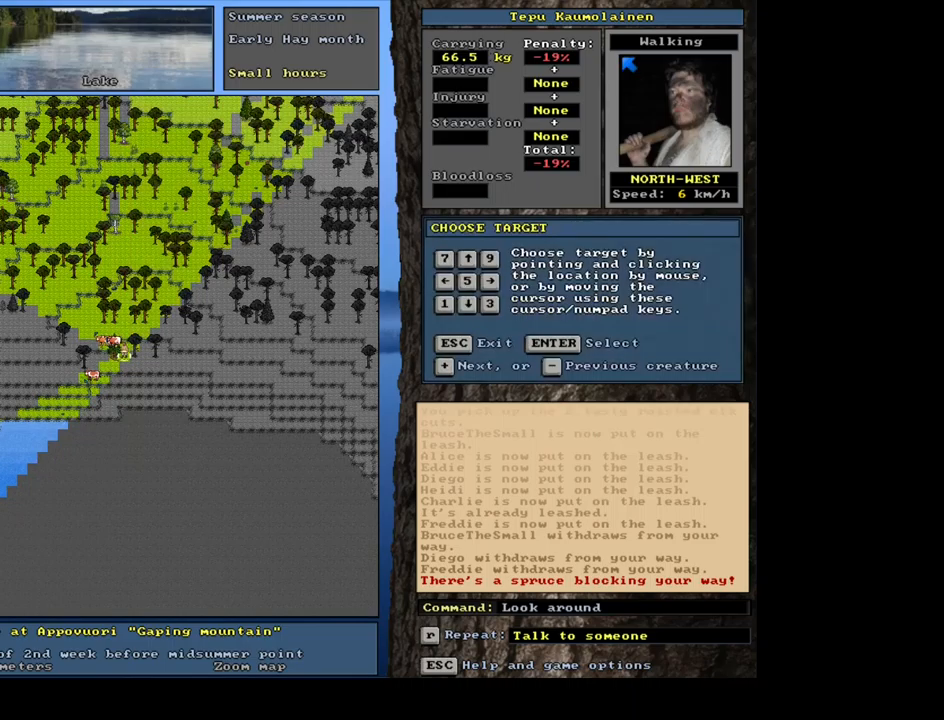
{"keys": ["num4"], "mouse": [], "events": [[84, "num8", "down"], [217, "num8", "up"], [484, "num4", "down"]]}
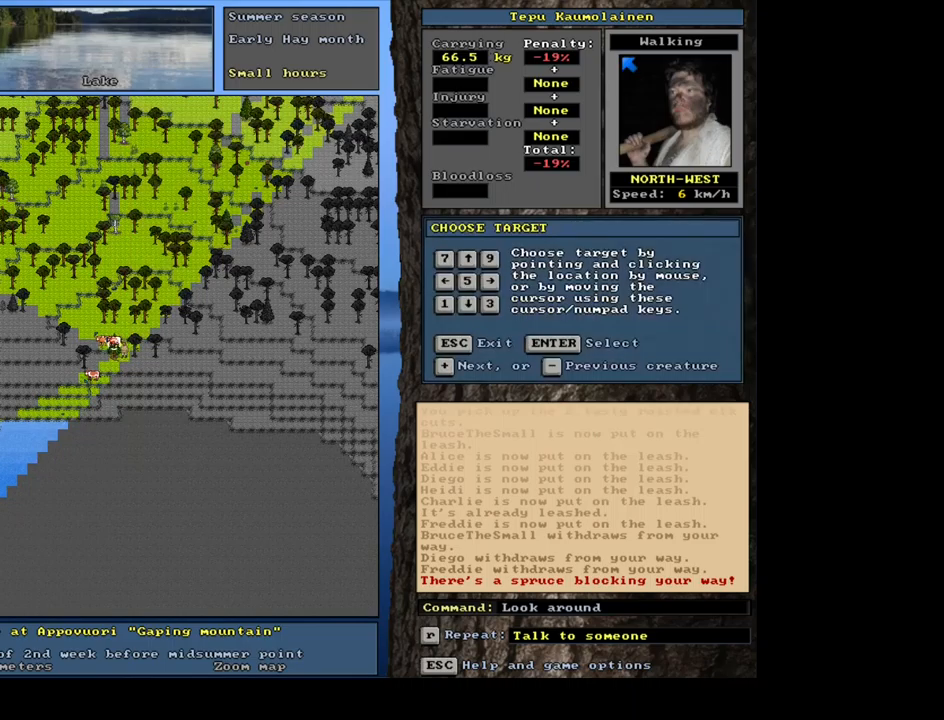
{"keys": [], "mouse": [], "events": [[67, "num4", "up"]]}
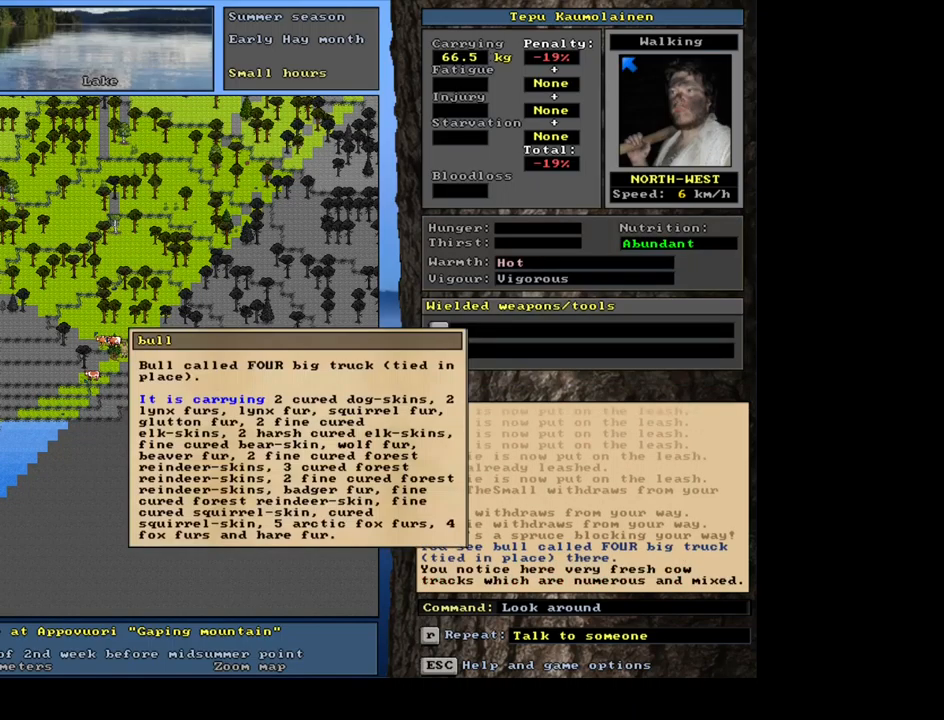
{"keys": [], "mouse": [], "events": [[367, "escape", "down"], [450, "escape", "up"]]}
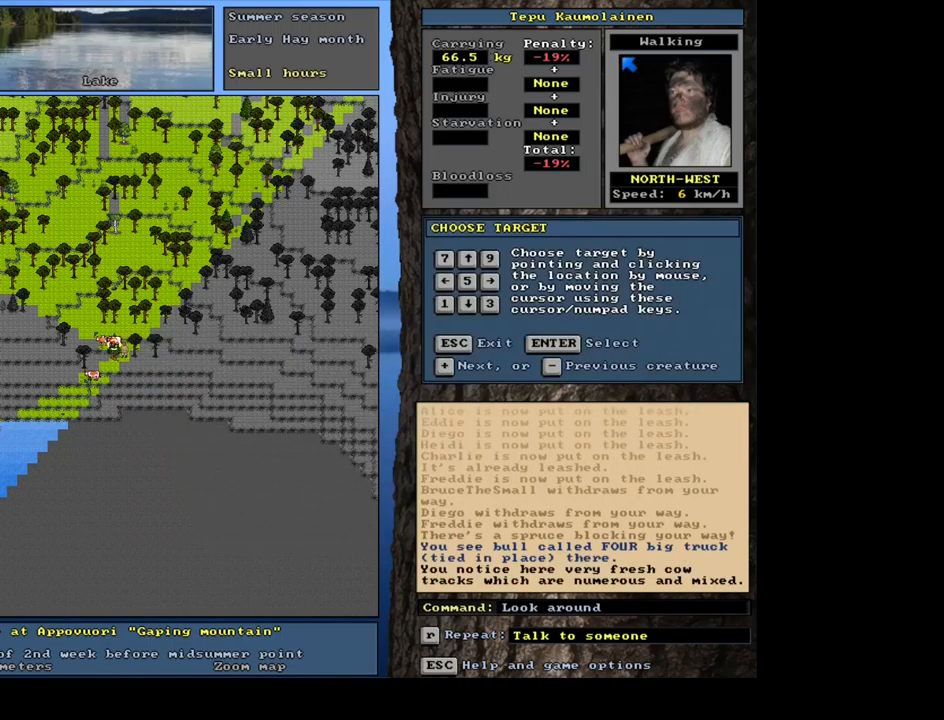
{"keys": ["ctrl_l"], "mouse": [], "events": [[50, "escape", "down"], [134, "escape", "up"], [334, "ctrl_l", "down"]]}
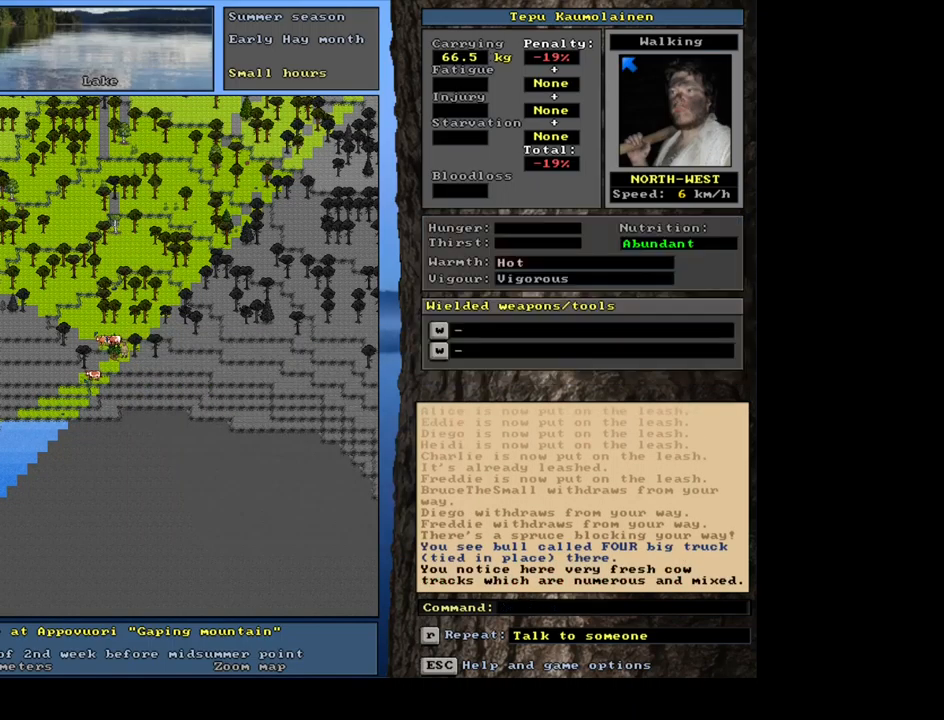
{"keys": ["ctrl_l"], "mouse": [], "events": [[100, "num7", "down"], [267, "num7", "up"]]}
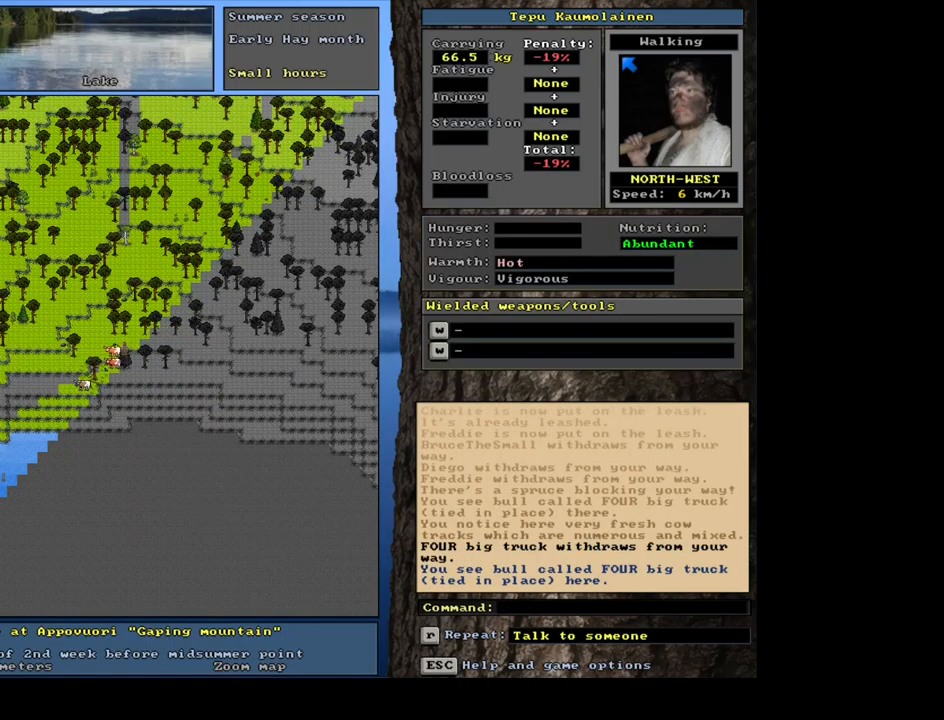
{"keys": [], "mouse": [], "events": [[284, "ctrl_l", "up"]]}
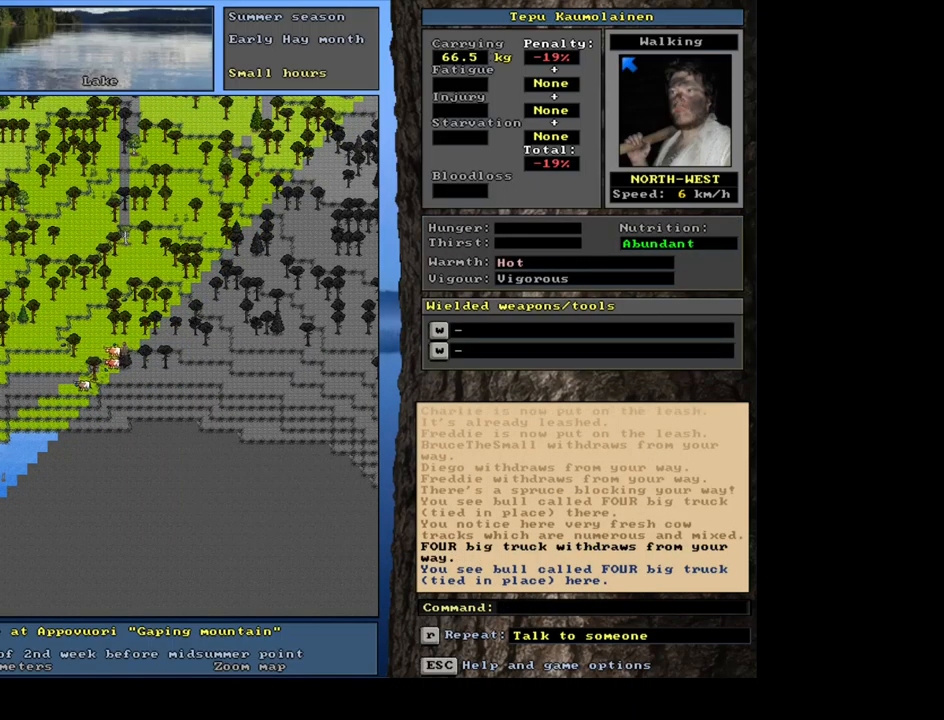
{"keys": [], "mouse": [], "events": [[234, "f3", "down"], [300, "f3", "up"], [350, "num4", "down"], [467, "num4", "up"]]}